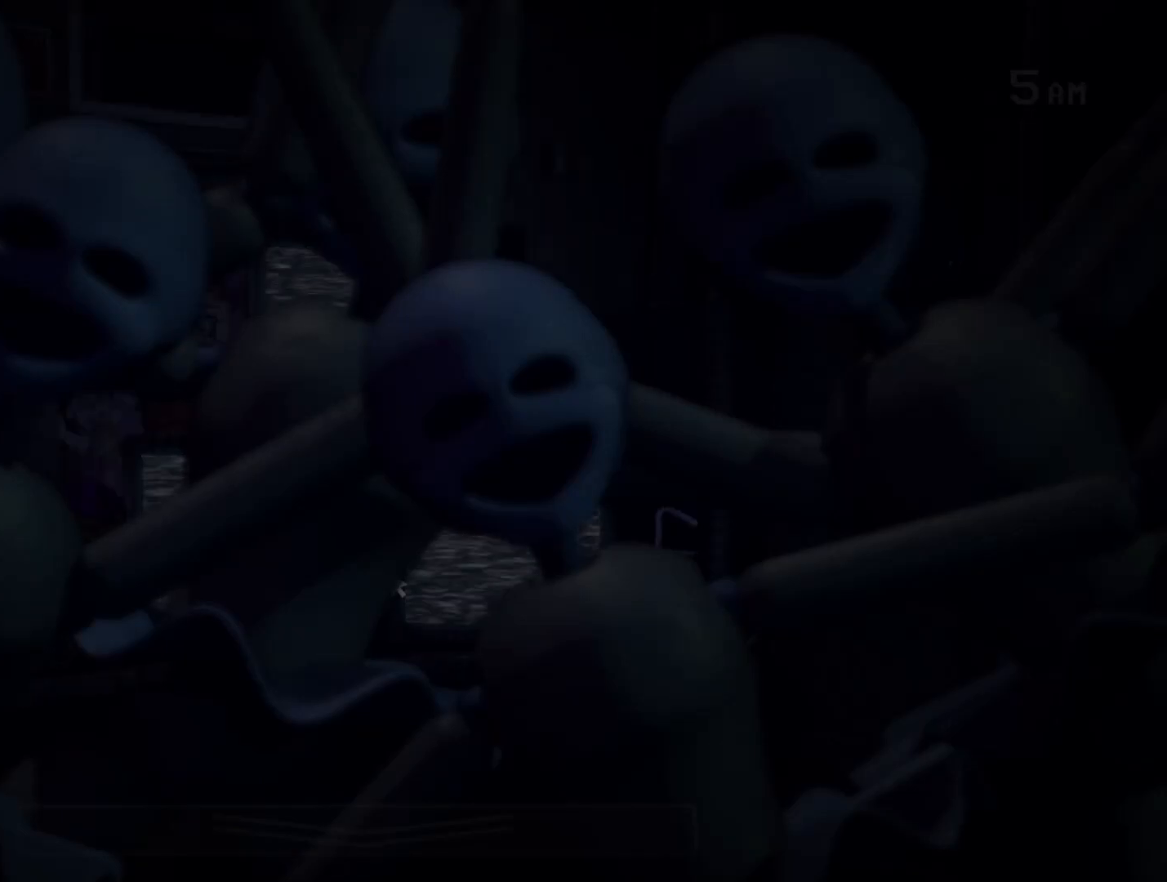
Gameplay with keyboard and mouse; each line is a JSON object with the keys and mouse buttons held at the frame after it. "events" lists presses ("down") and releases ("up") of "a", "d", "e", "l", "o", "s", "w", "mouse_left" and "mouse_right" between this image and that frame as [ms after this image, input, new state], when the widget could be followed in between. "mouse_left", "mouse_right" = the "left", "right" buttons of the "mouse" list. No other keys are recorded. Mouse movement is not recorded.
{"keys": [], "mouse": [], "events": []}
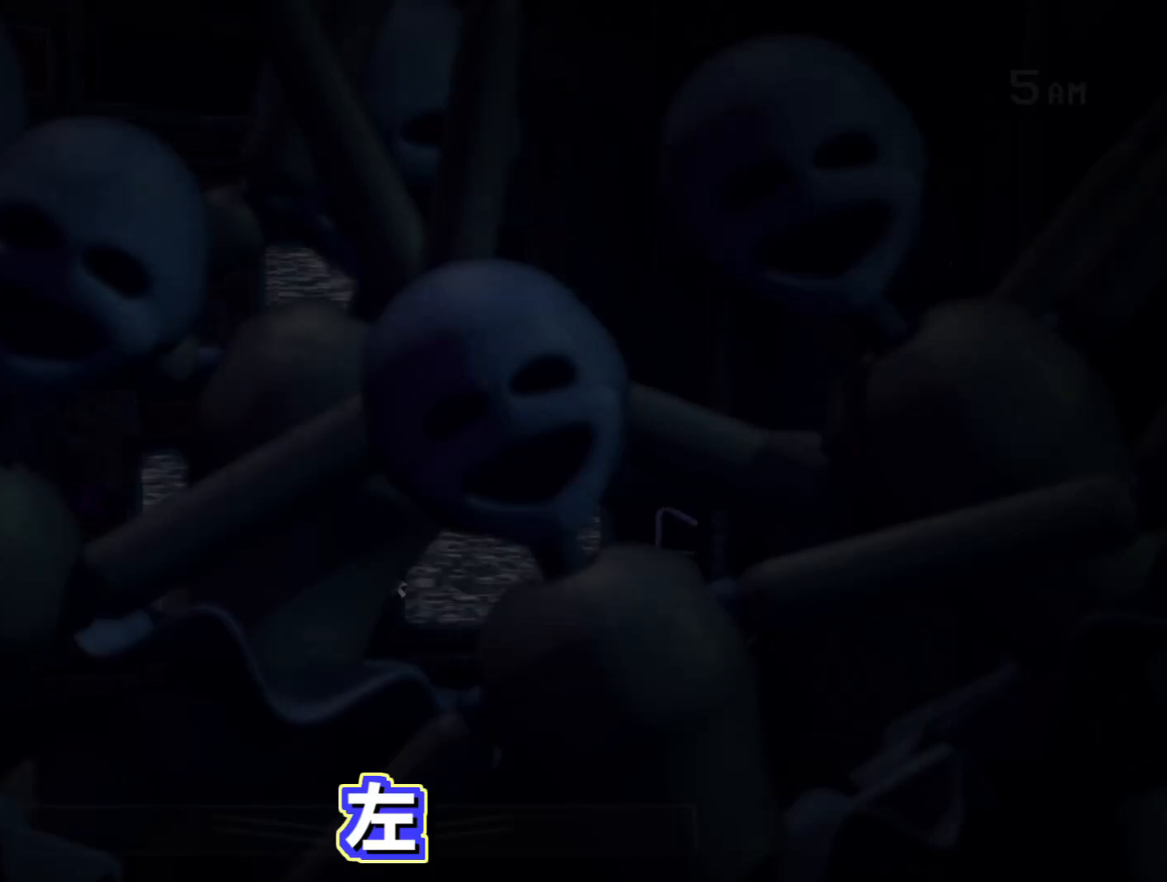
{"keys": ["s"], "mouse": [], "events": [[200, "s", "down"], [283, "s", "up"], [383, "s", "down"]]}
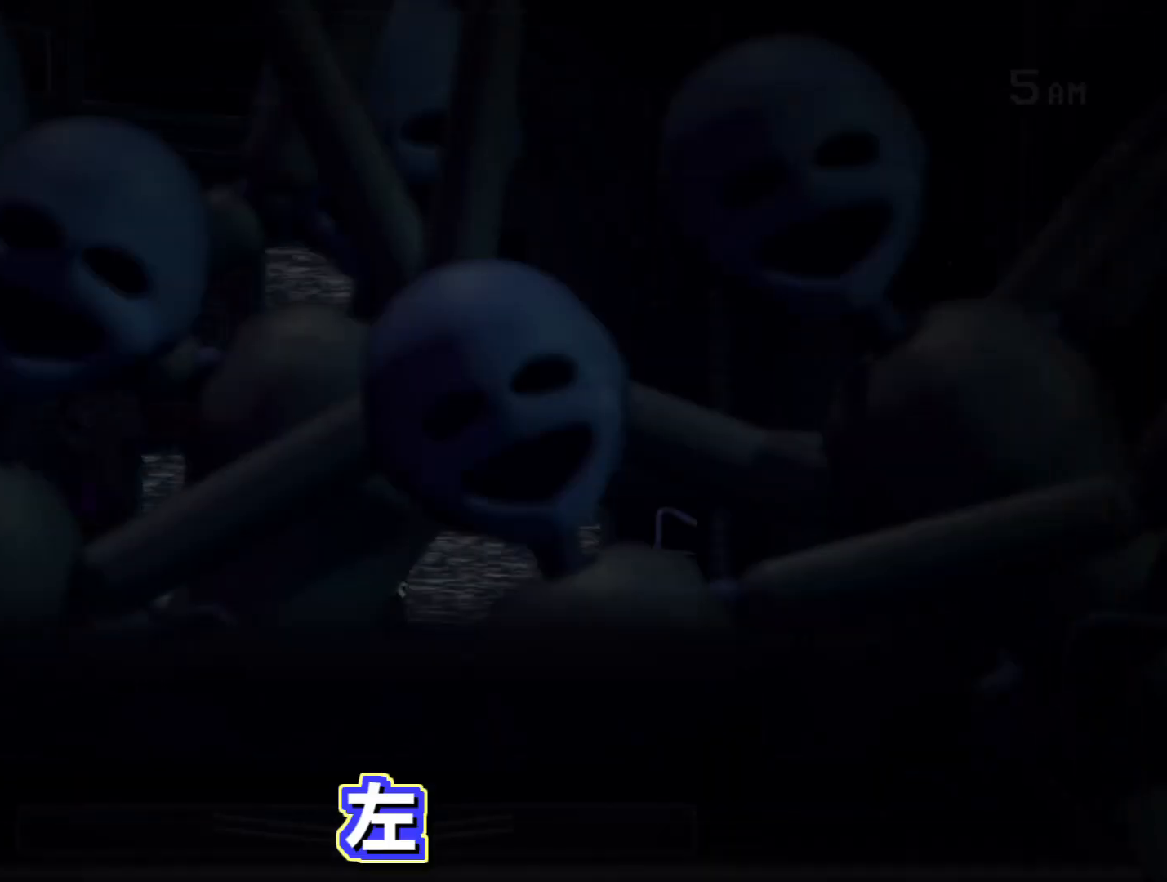
{"keys": [], "mouse": ["left"], "events": [[17, "mouse_left", "down"], [17, "s", "up"], [117, "mouse_left", "up"], [167, "mouse_left", "down"], [250, "mouse_left", "up"], [450, "mouse_left", "down"]]}
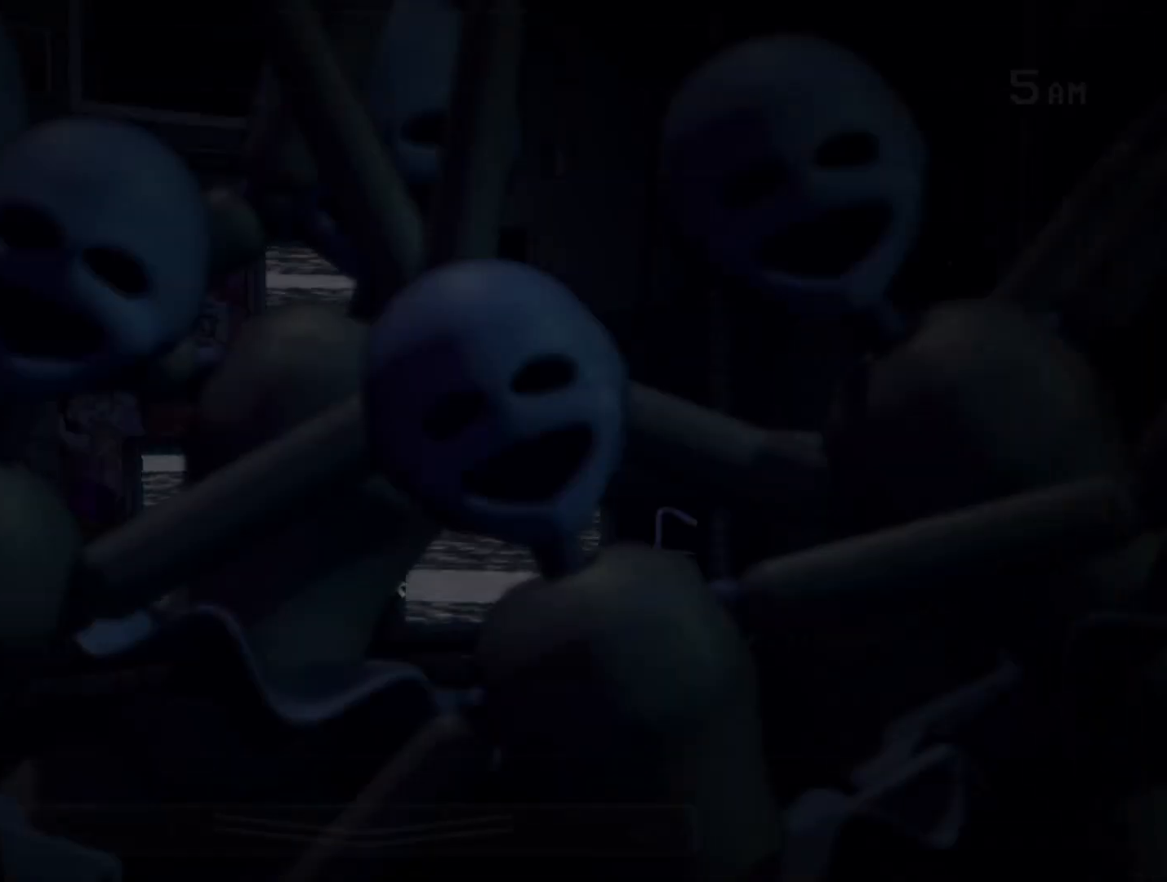
{"keys": [], "mouse": [], "events": [[33, "mouse_left", "up"], [133, "mouse_left", "down"], [183, "mouse_left", "up"], [283, "mouse_left", "down"], [367, "mouse_left", "up"], [417, "mouse_left", "down"], [500, "mouse_left", "up"]]}
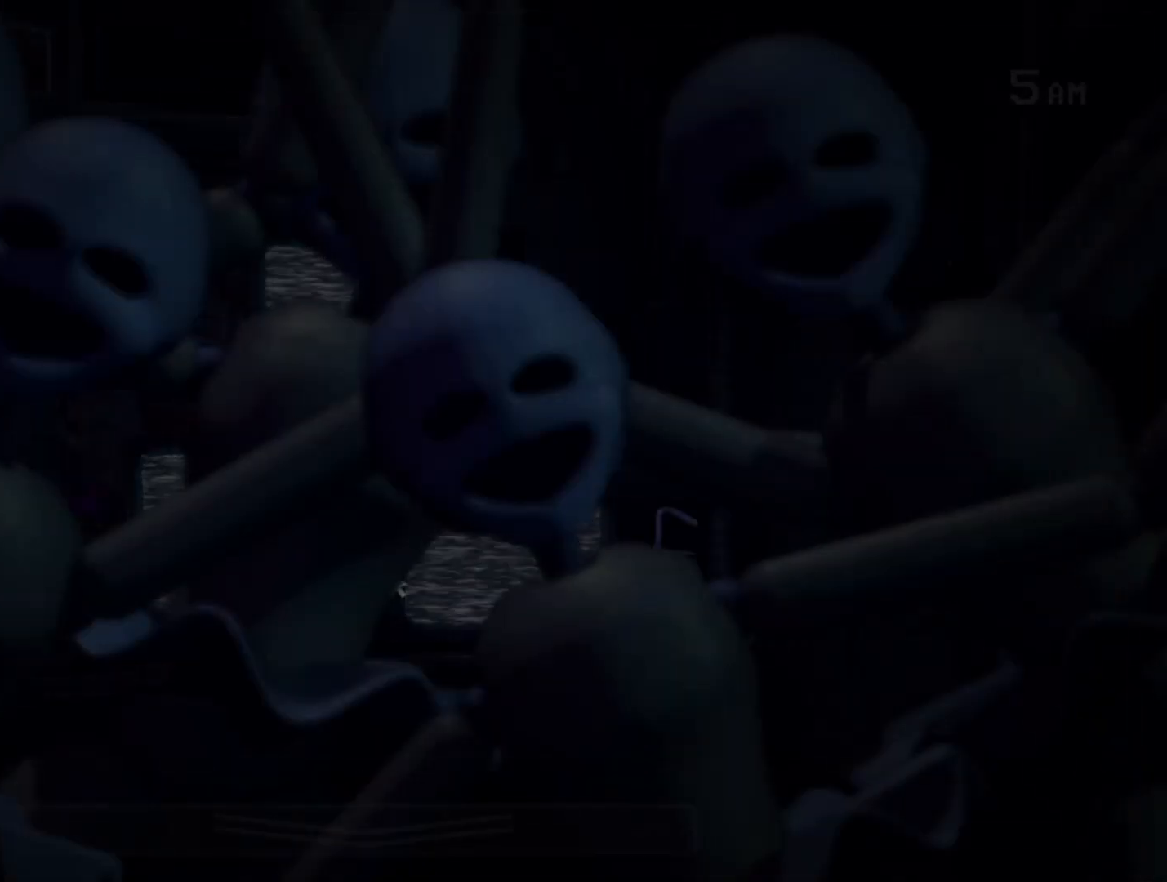
{"keys": [], "mouse": [], "events": [[50, "mouse_left", "down"], [150, "mouse_left", "up"], [250, "mouse_left", "down"], [283, "mouse_left", "up"], [383, "mouse_left", "down"], [483, "mouse_left", "up"]]}
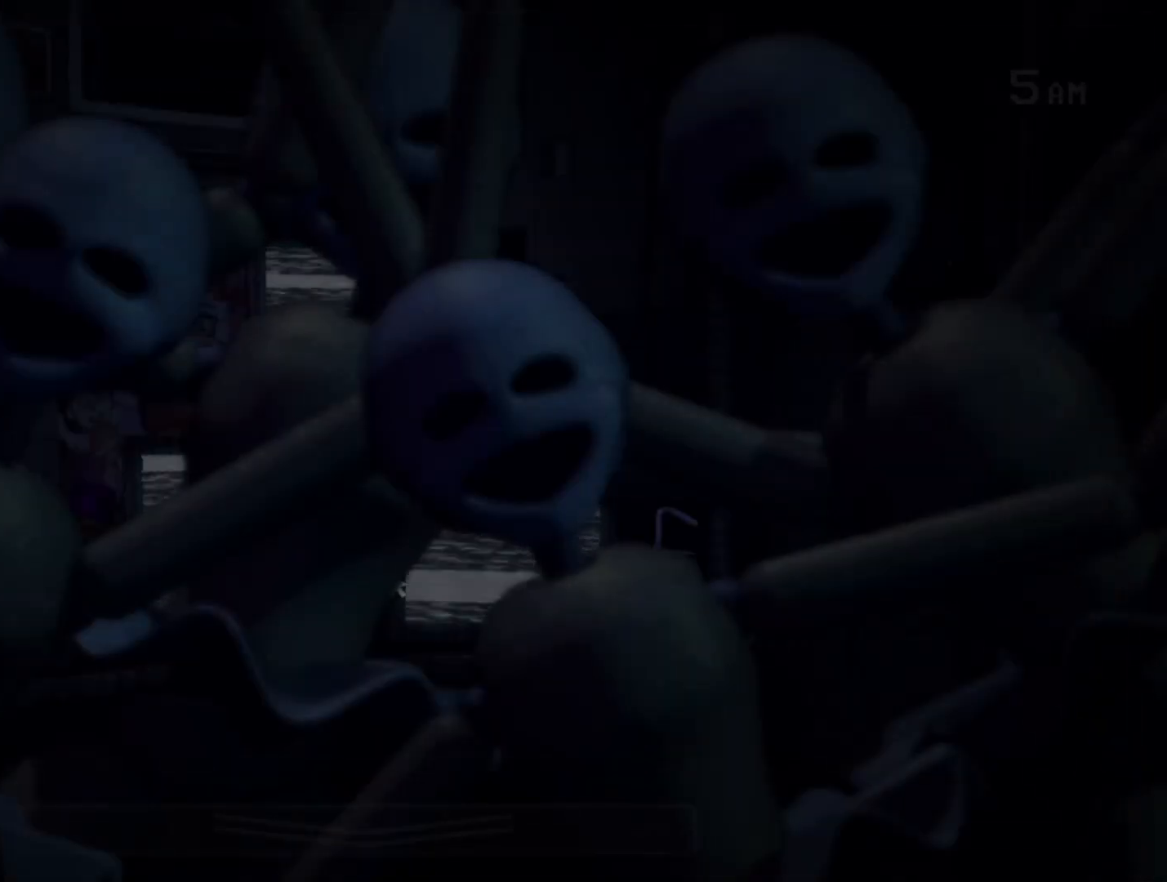
{"keys": [], "mouse": [], "events": []}
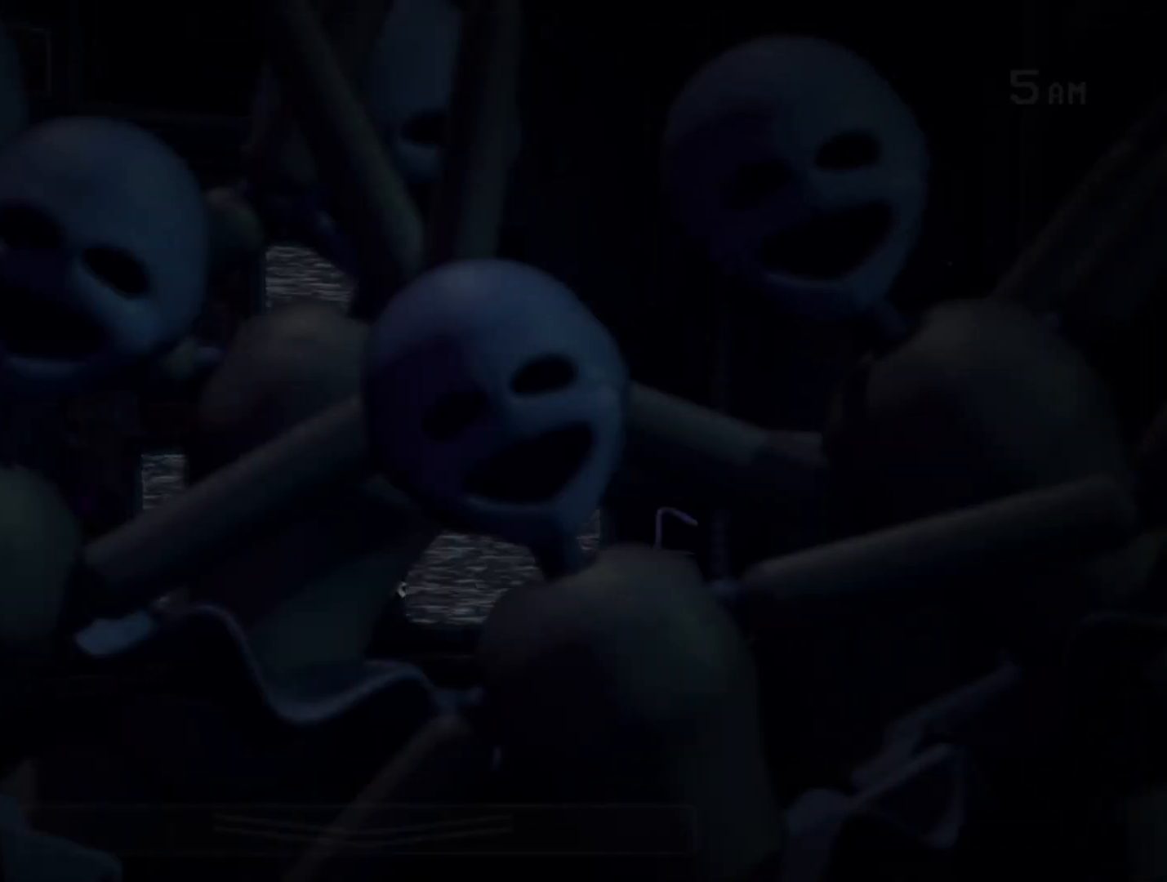
{"keys": [], "mouse": [], "events": []}
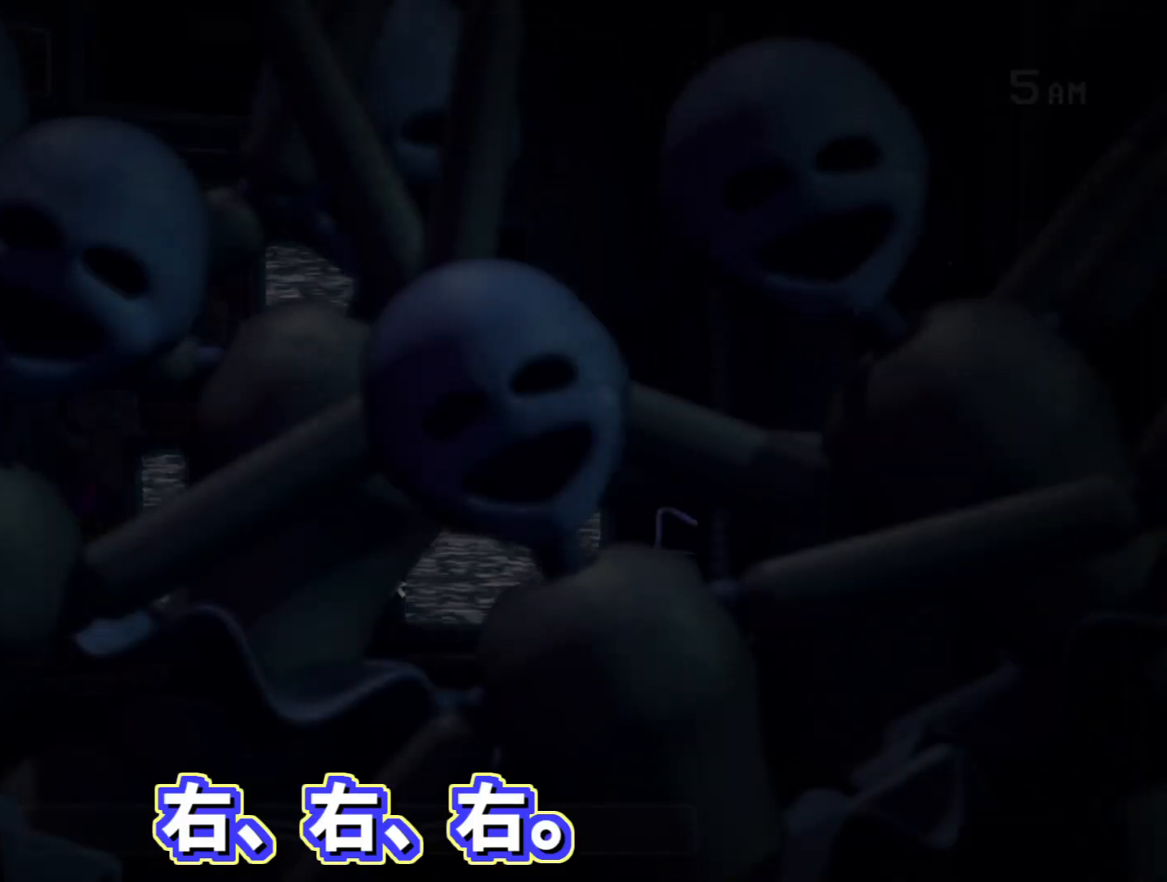
{"keys": [], "mouse": [], "events": []}
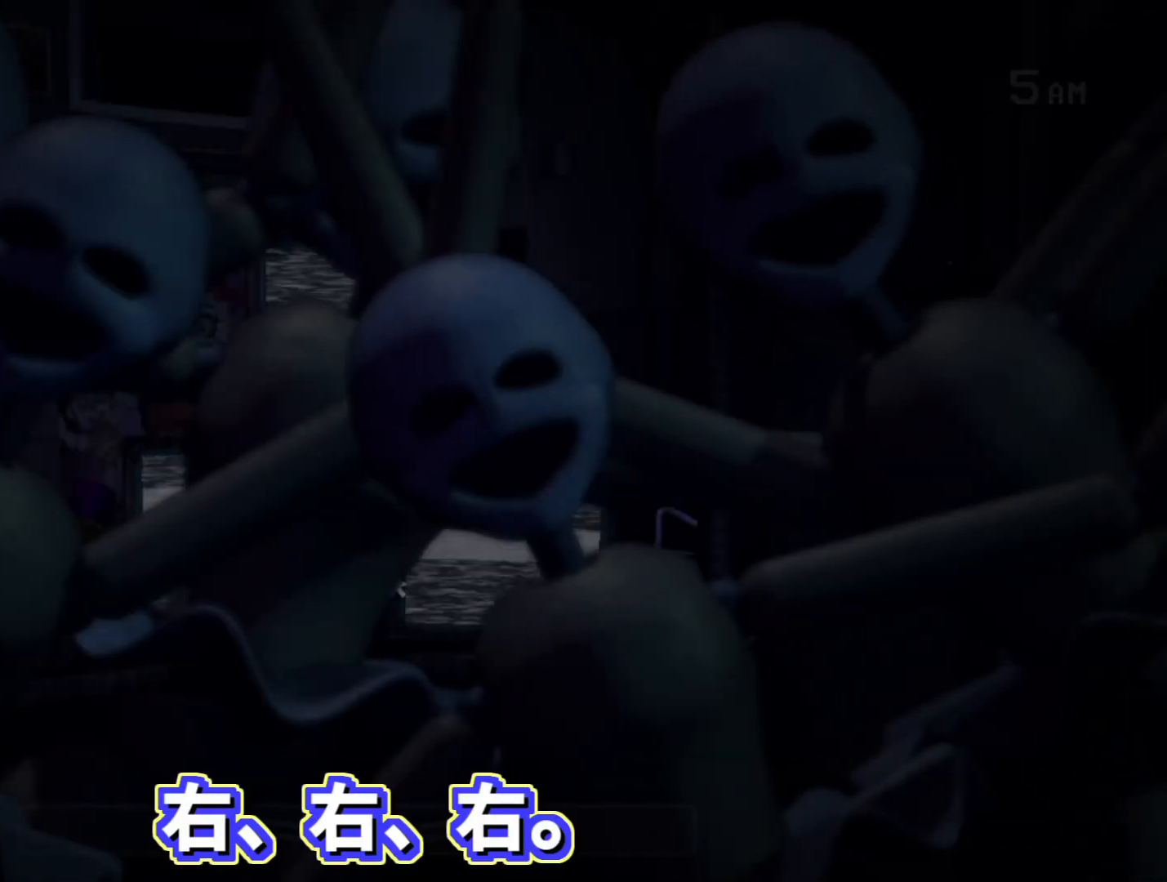
{"keys": [], "mouse": [], "events": []}
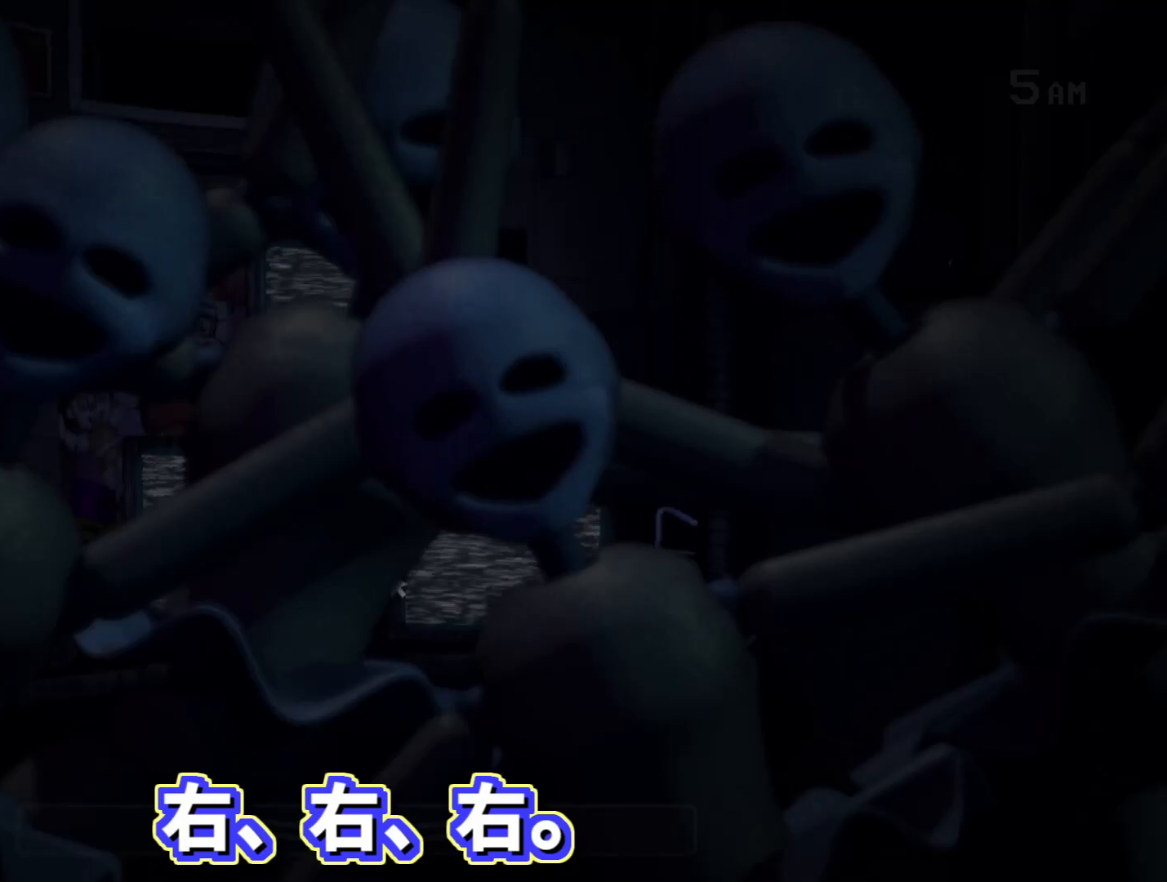
{"keys": [], "mouse": [], "events": []}
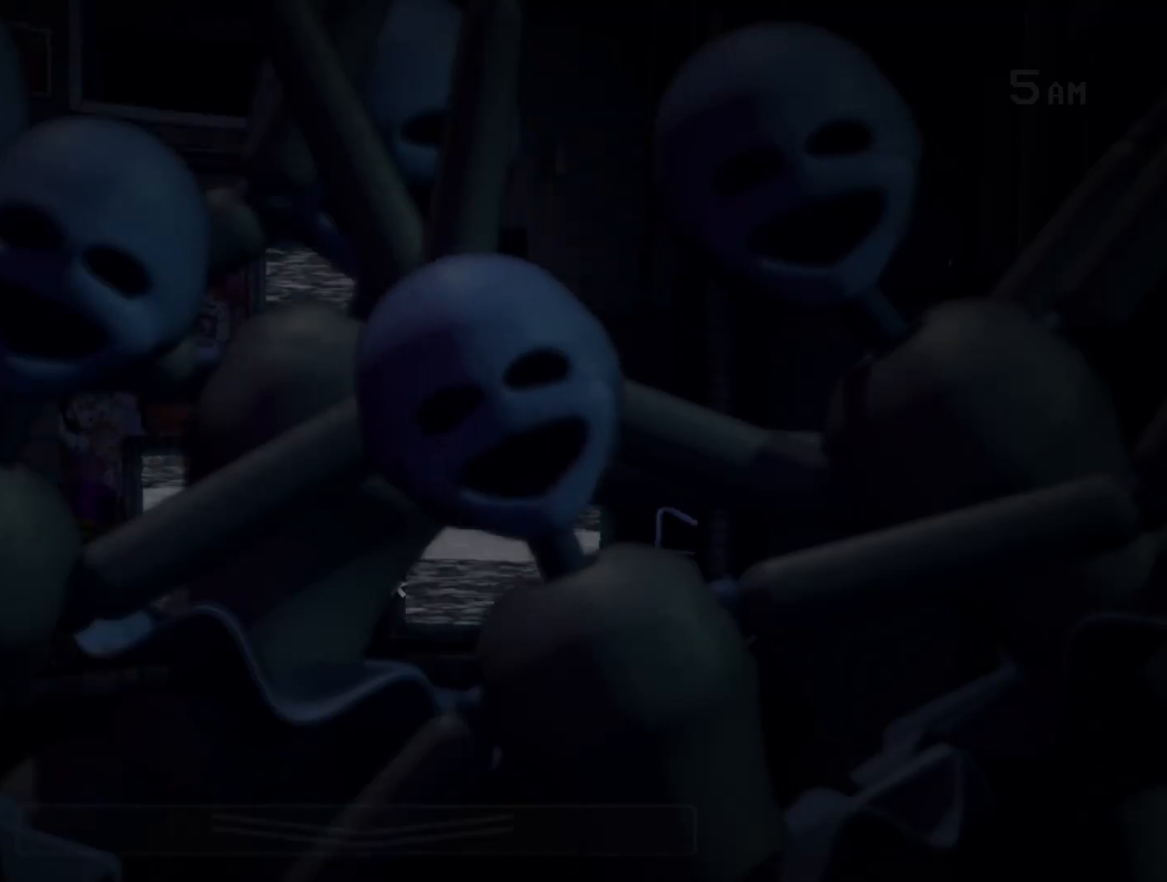
{"keys": ["s"], "mouse": [], "events": [[483, "s", "down"]]}
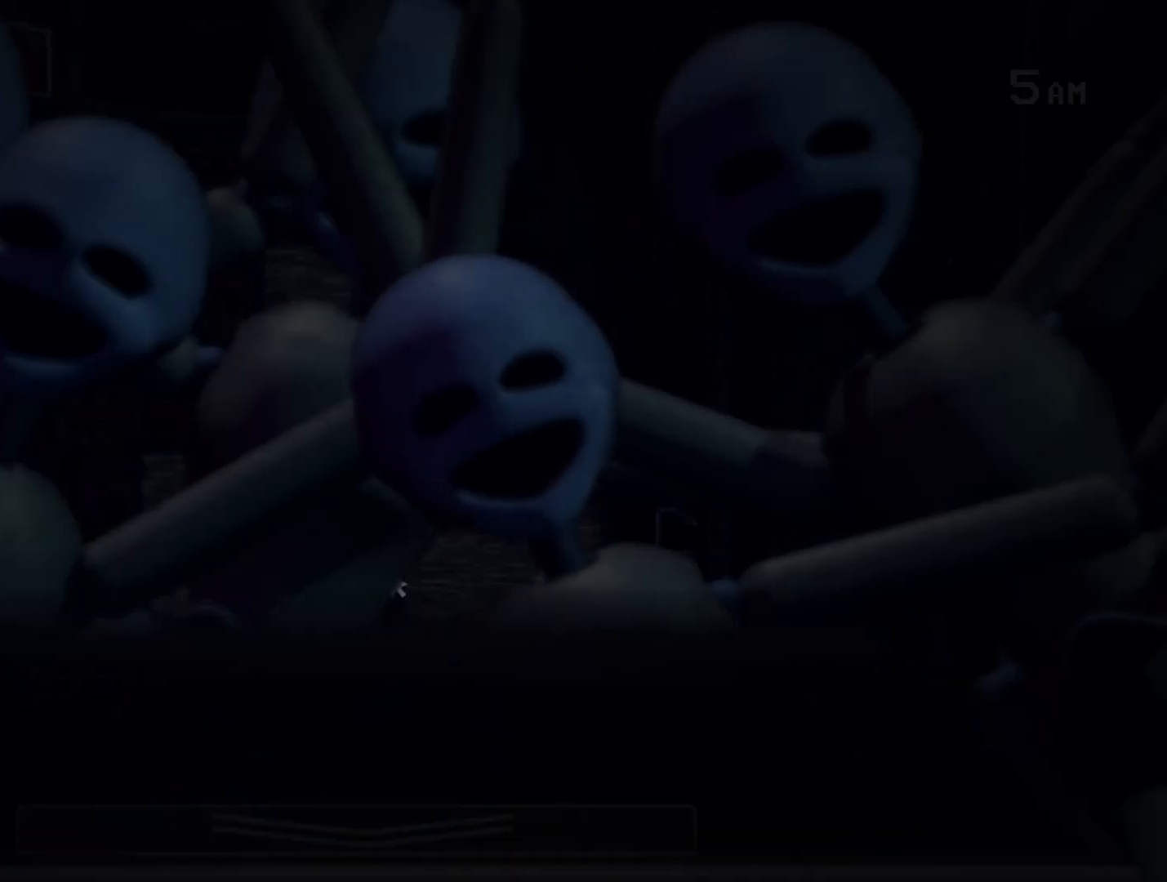
{"keys": [], "mouse": [], "events": [[67, "s", "up"]]}
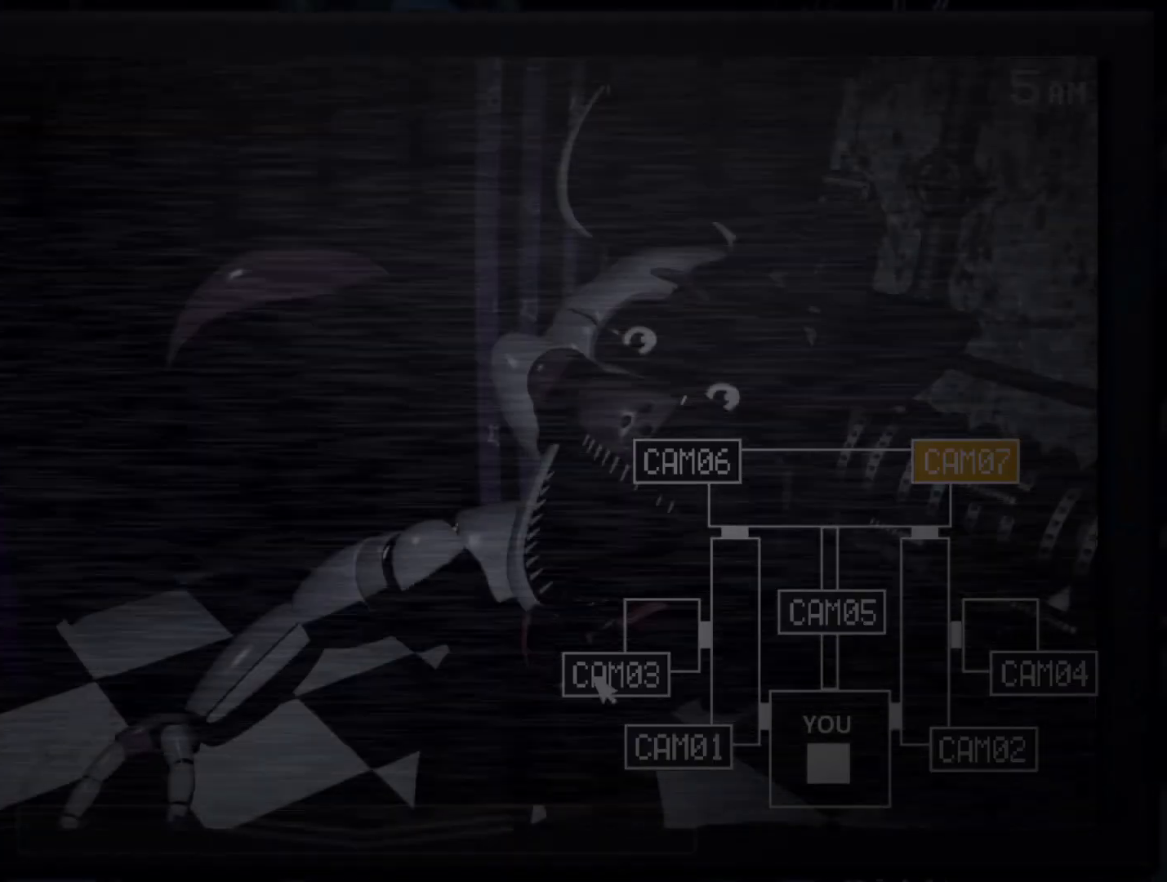
{"keys": [], "mouse": [], "events": [[33, "mouse_left", "down"], [133, "mouse_left", "up"], [183, "e", "down"], [233, "e", "up"]]}
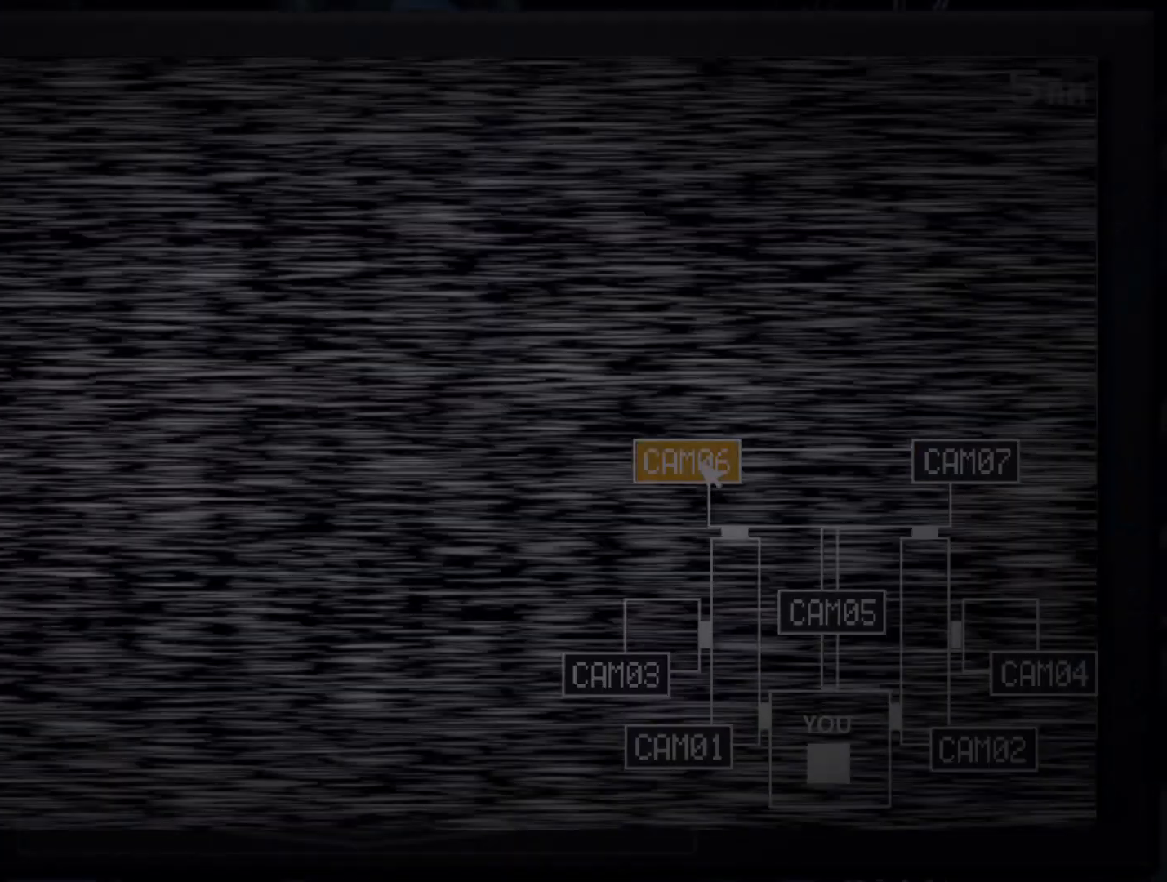
{"keys": [], "mouse": ["left"], "events": [[17, "mouse_left", "down"], [50, "mouse_left", "up"], [150, "e", "down"], [283, "e", "up"], [483, "mouse_left", "down"]]}
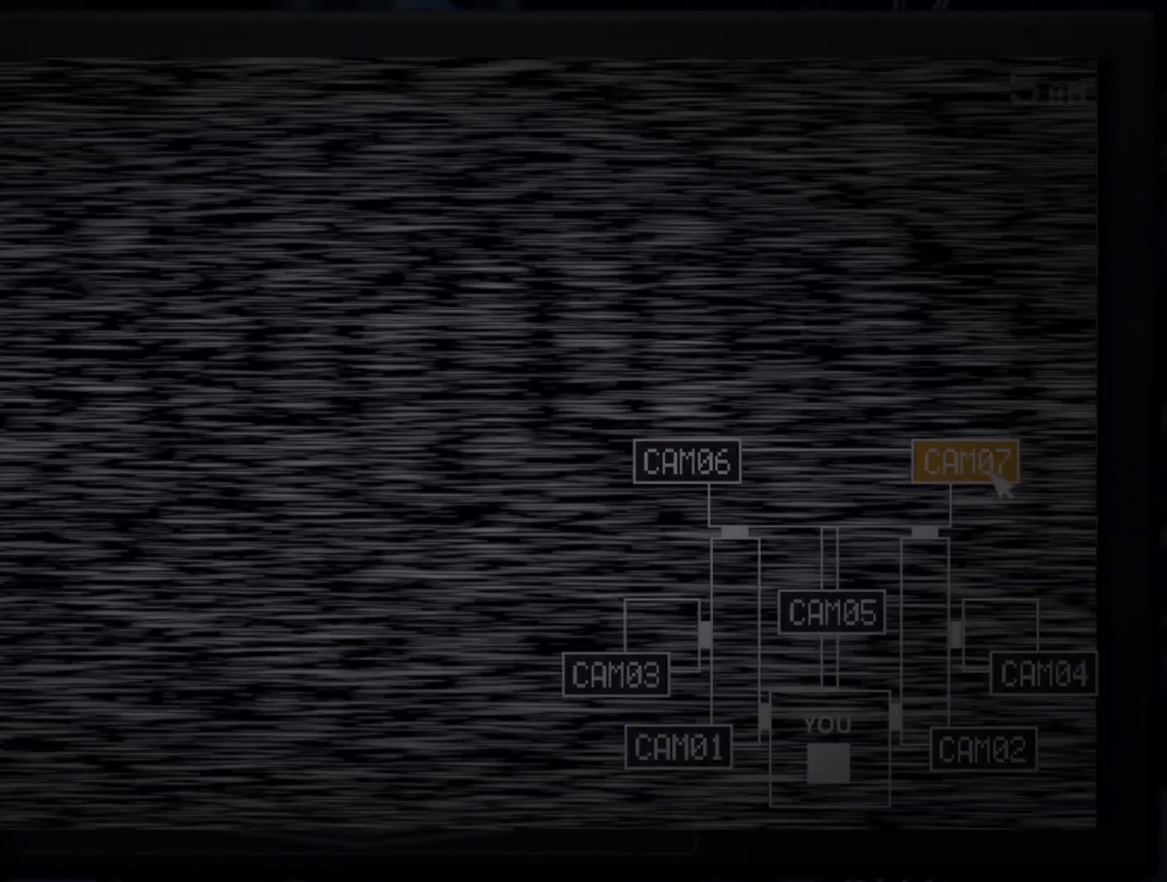
{"keys": [], "mouse": [], "events": [[67, "mouse_left", "up"], [167, "s", "down"], [350, "s", "up"]]}
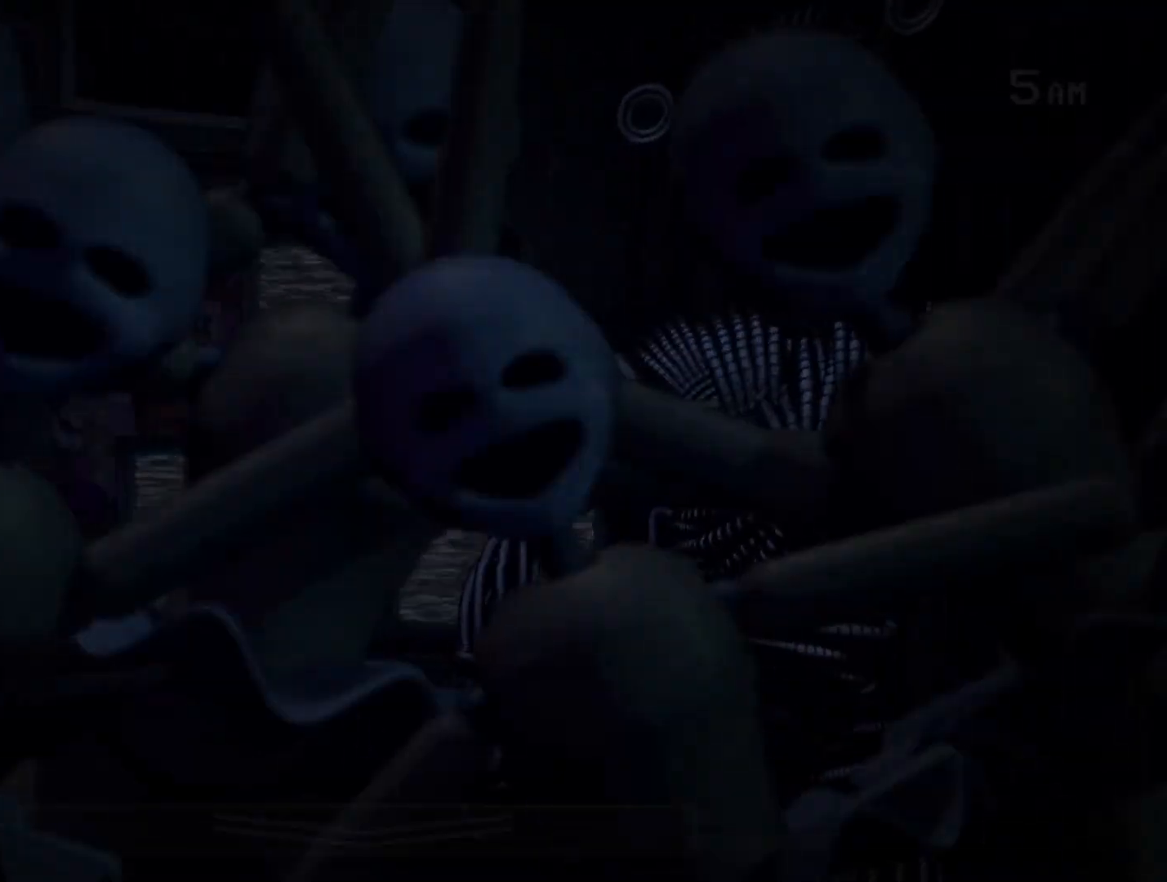
{"keys": [], "mouse": [], "events": [[33, "mouse_left", "down"], [33, "s", "down"], [83, "mouse_left", "up"], [133, "s", "up"], [233, "mouse_left", "down"], [233, "s", "down"], [283, "mouse_left", "up"], [317, "s", "up"], [367, "mouse_left", "down"], [467, "mouse_left", "up"]]}
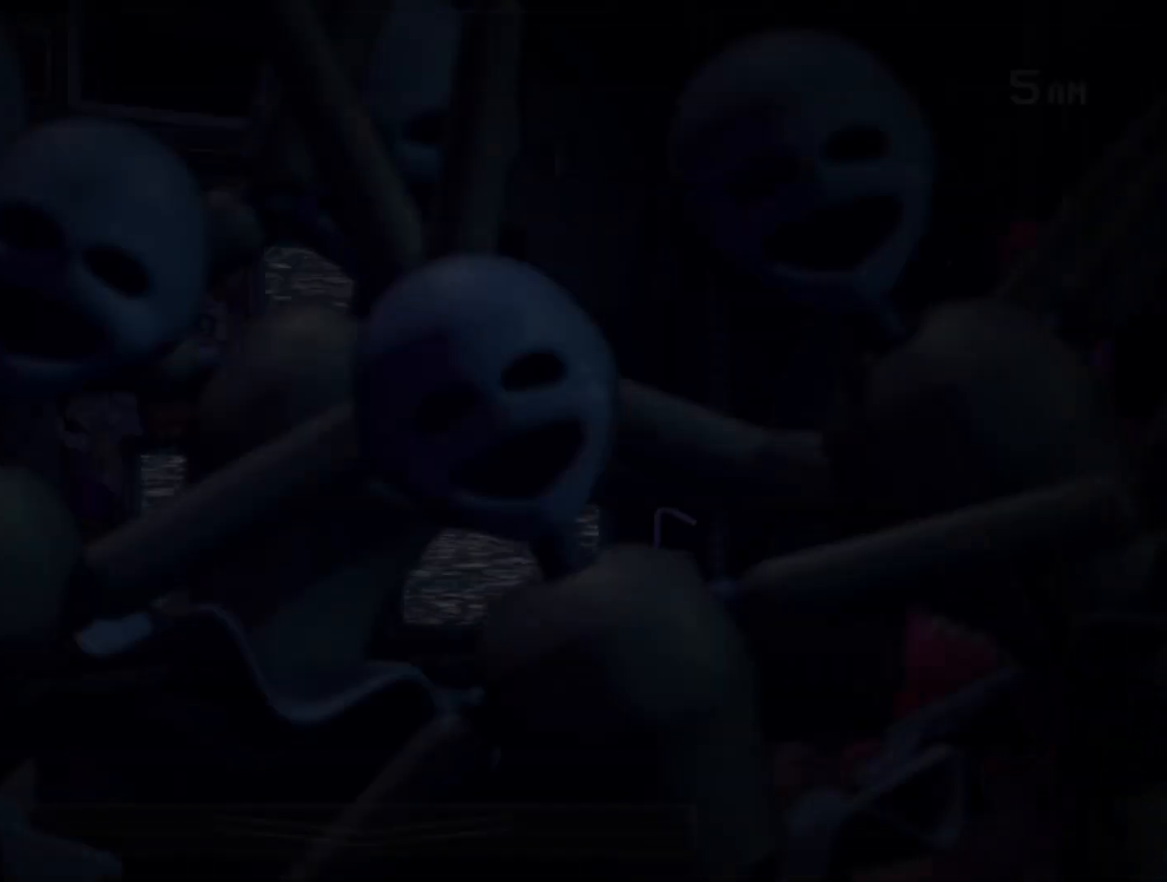
{"keys": [], "mouse": [], "events": [[50, "mouse_left", "down"], [150, "mouse_left", "up"], [250, "mouse_left", "down"], [333, "mouse_left", "up"], [383, "mouse_left", "down"], [483, "mouse_left", "up"]]}
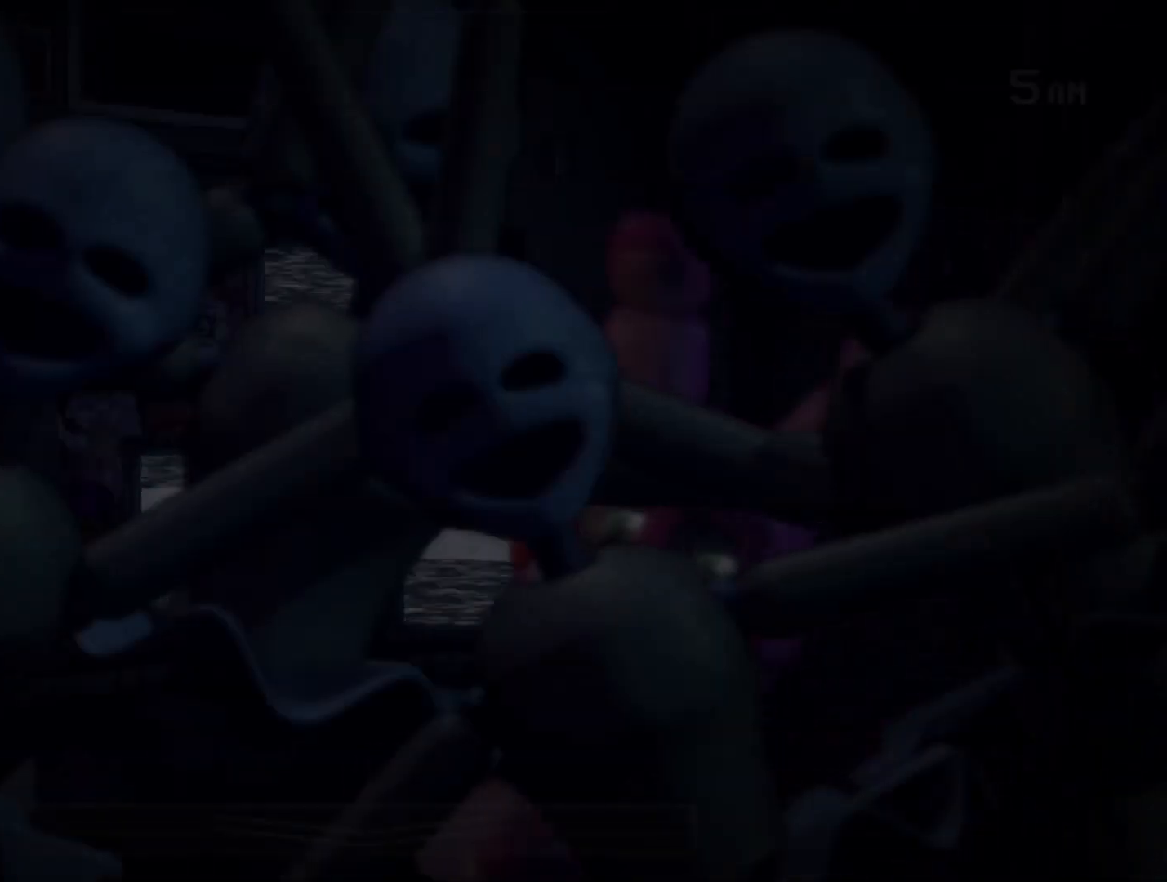
{"keys": [], "mouse": [], "events": [[67, "mouse_left", "down"], [117, "mouse_left", "up"], [217, "mouse_left", "down"], [250, "mouse_left", "up"], [350, "mouse_left", "down"], [450, "mouse_left", "up"]]}
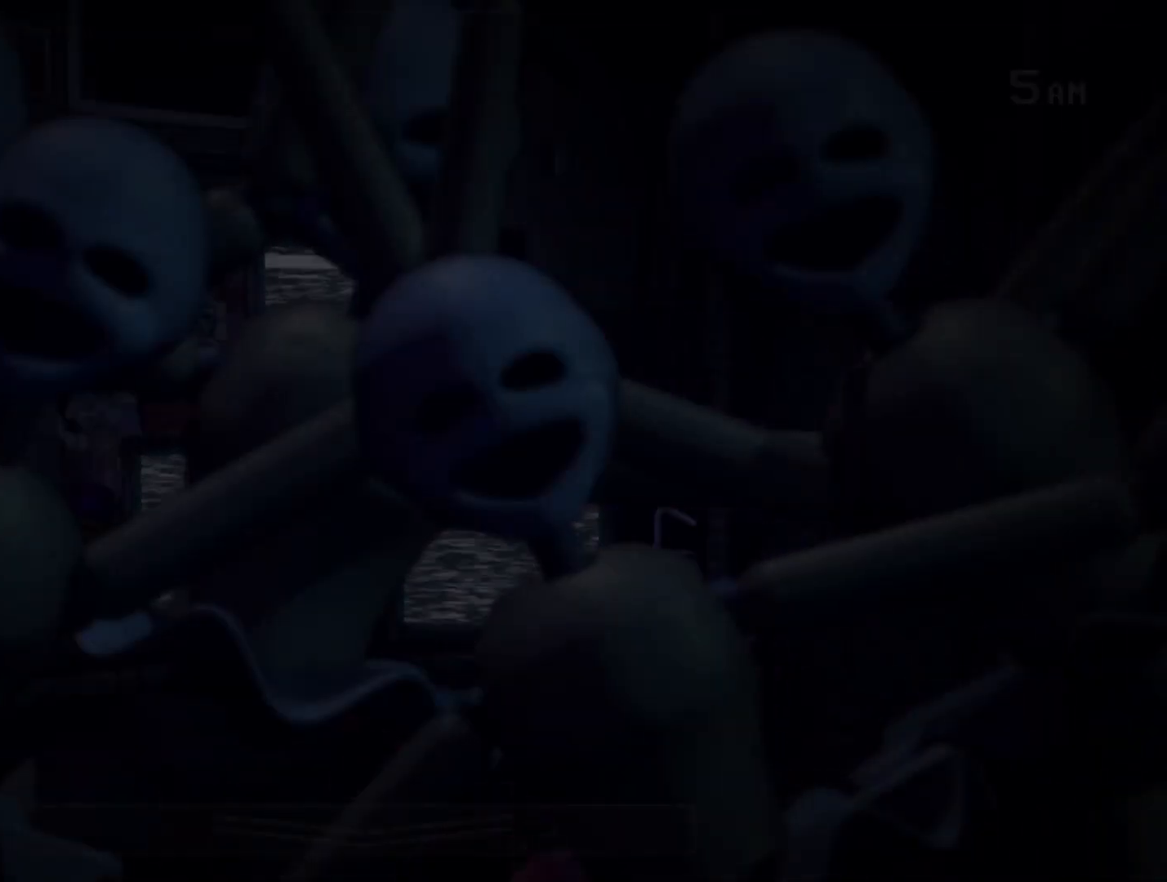
{"keys": [], "mouse": [], "events": []}
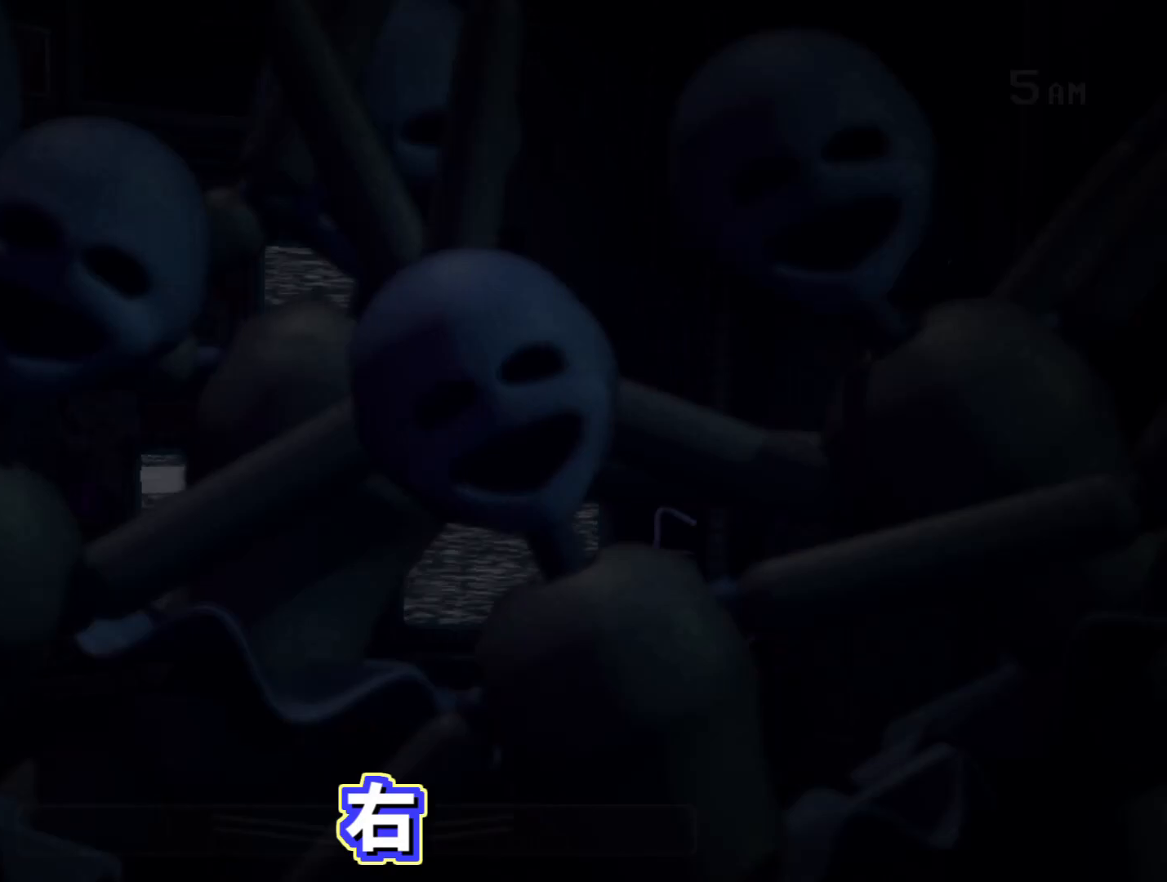
{"keys": [], "mouse": [], "events": []}
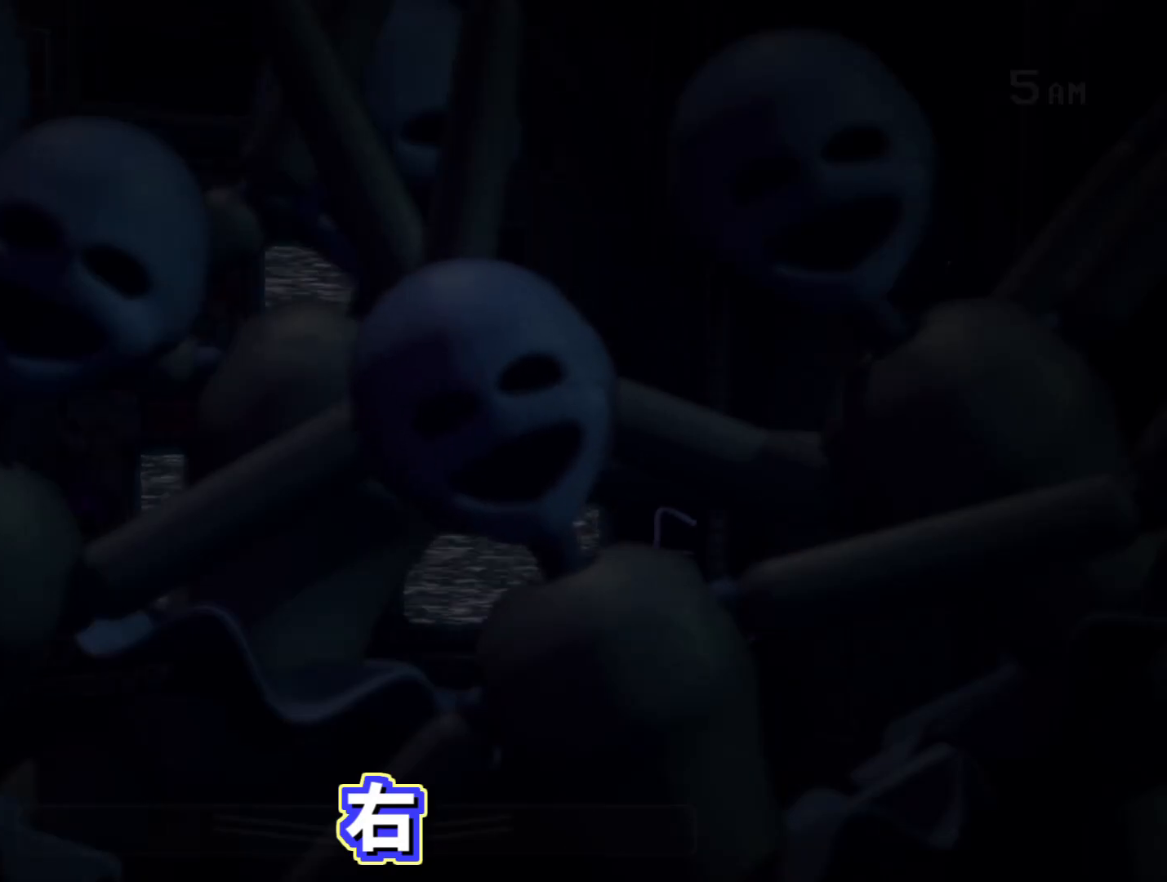
{"keys": [], "mouse": [], "events": []}
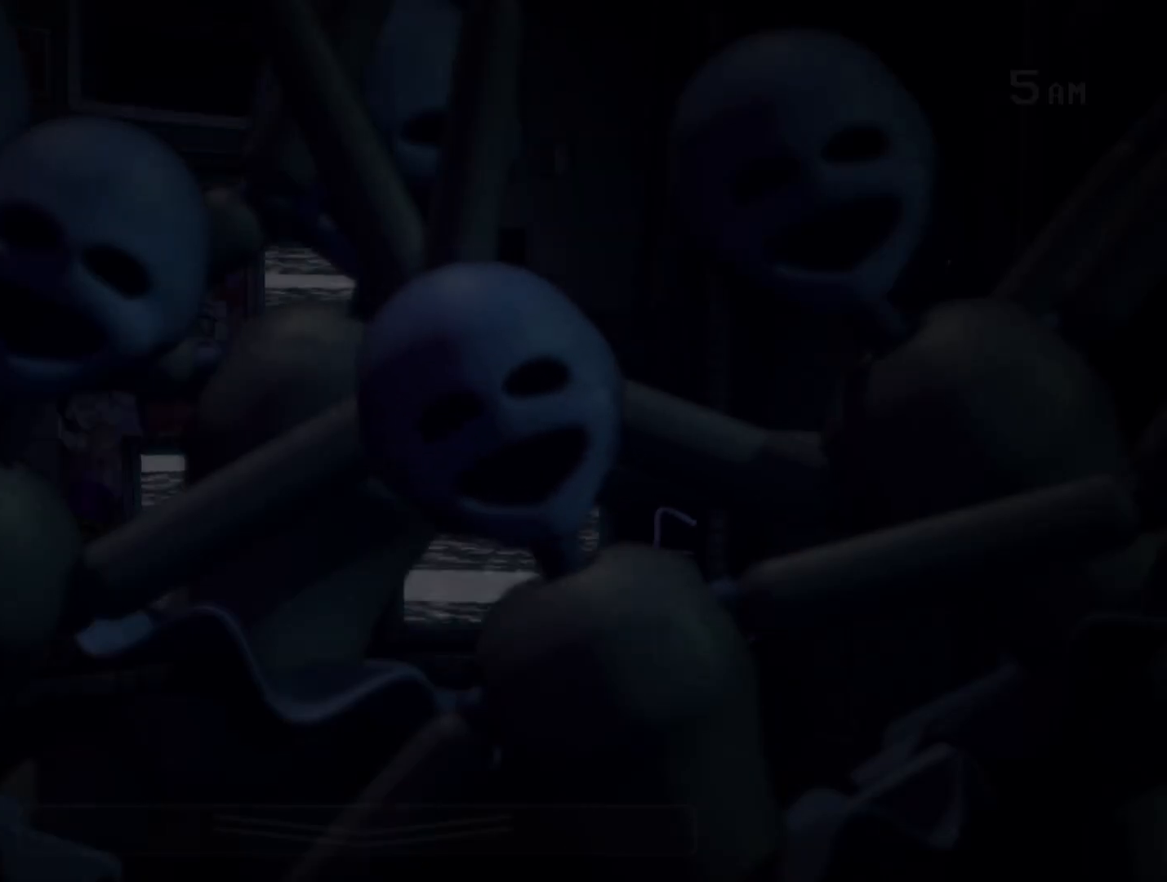
{"keys": [], "mouse": [], "events": [[83, "d", "down"], [233, "d", "up"]]}